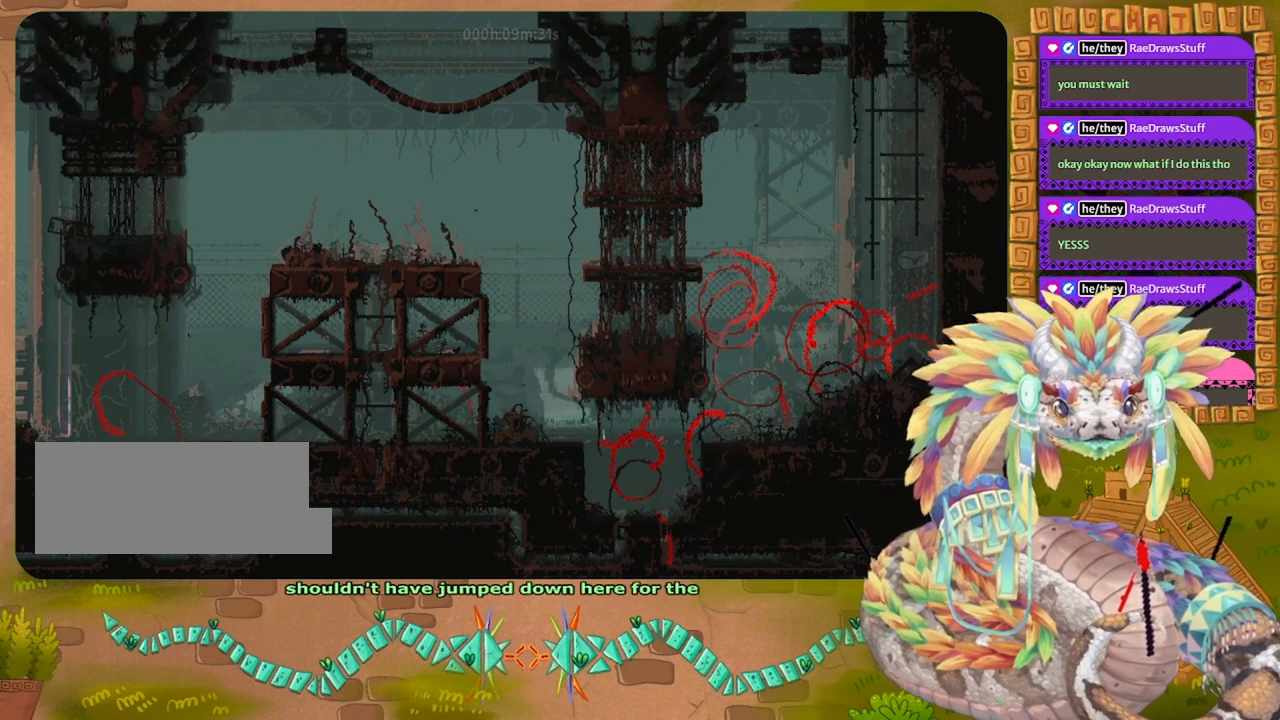
Gameplay with keyboard and mouse; each line is a JSON object with the keys held at the frame after it. "events" lists presses ("down") and releases ("up") of "down", "grab", "jump", "left", "right", "spin", "throw" and "up" between this image and that frame as [ms after this image, input, new state], when the widget could be followed in between. No other keys are recorded. Mouse buttons are not recorded. Key names are as the overlay labels them; some are game actions (e.g. jump) rather than physical keys. Not read: mouse_move.
{"keys": ["down", "jump"], "events": [[167, "down", "down"], [267, "left", "up"], [333, "jump", "down"], [433, "jump", "up"], [500, "jump", "down"]]}
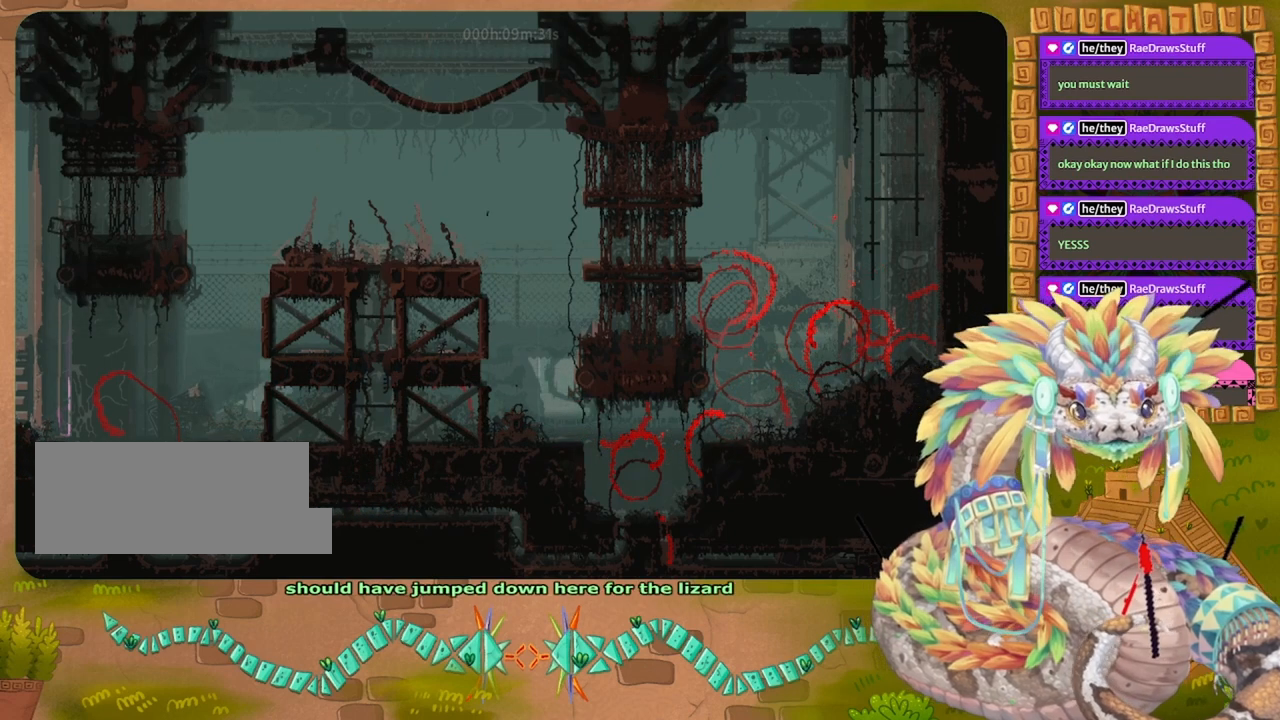
{"keys": ["down", "left"], "events": [[133, "jump", "up"], [233, "jump", "down"], [400, "jump", "up"], [400, "left", "down"]]}
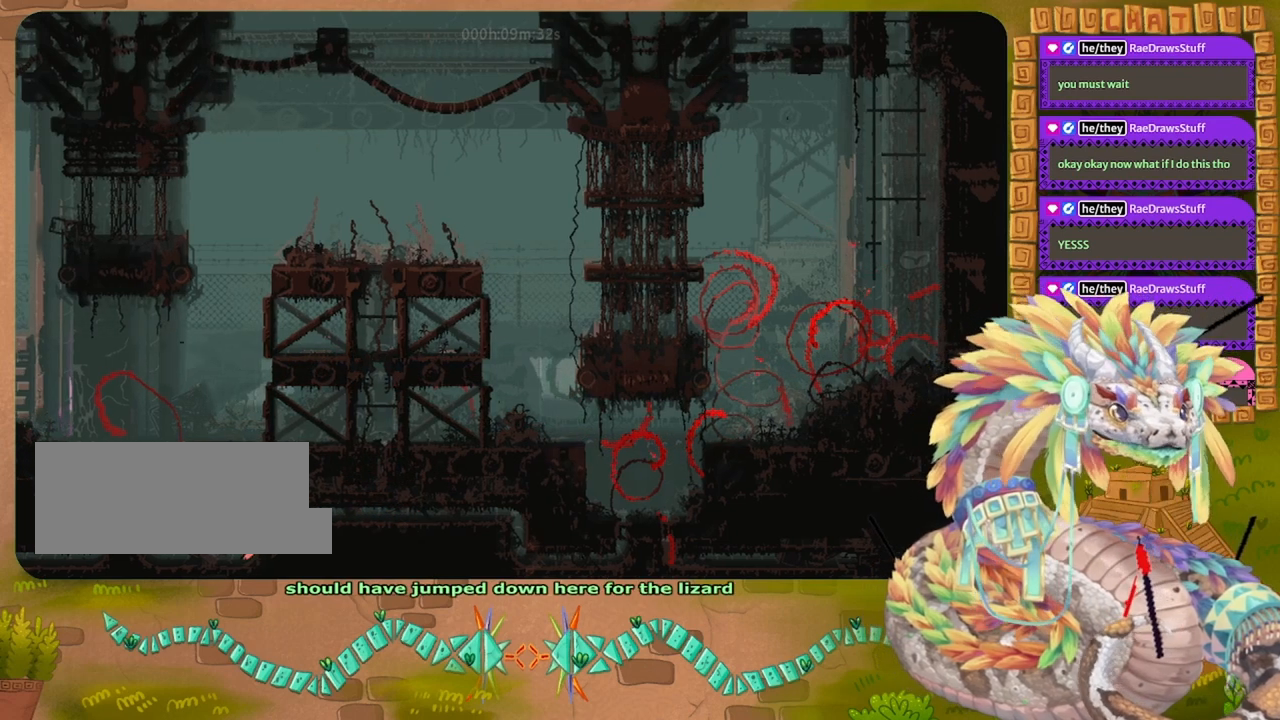
{"keys": ["left"], "events": [[33, "down", "up"], [100, "jump", "down"], [200, "jump", "up"], [300, "jump", "down"], [433, "jump", "up"]]}
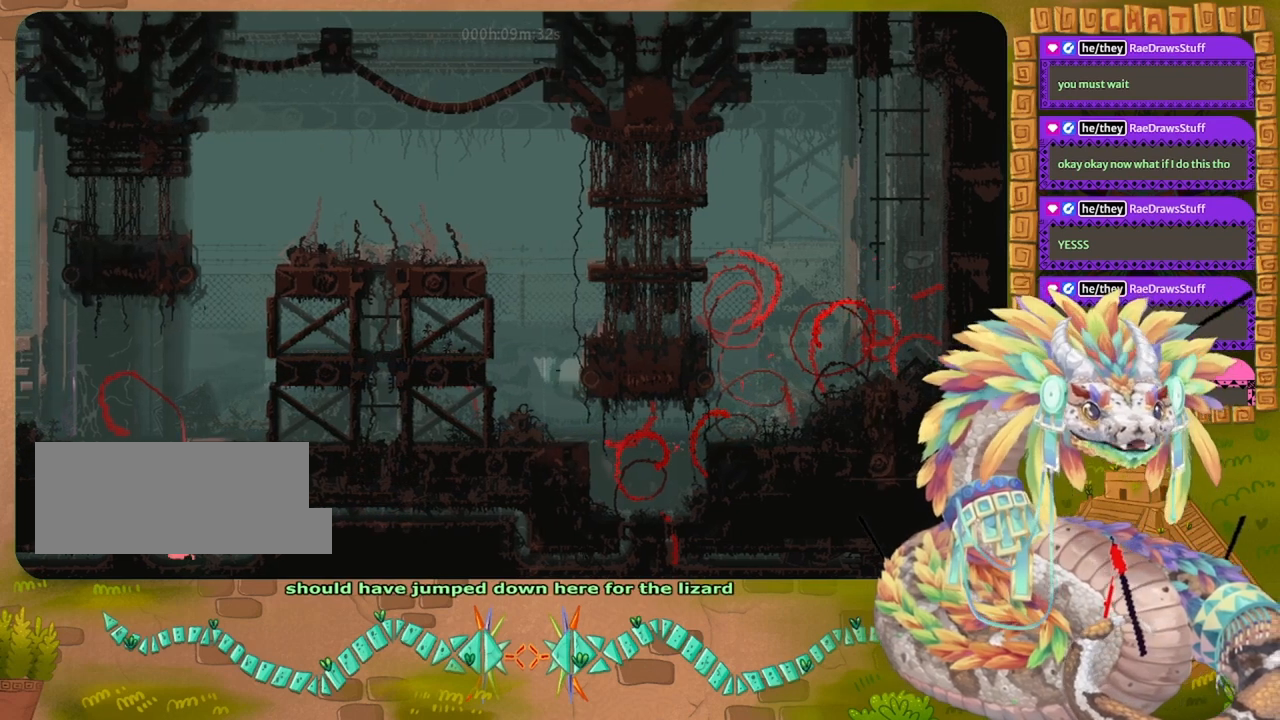
{"keys": ["up"], "events": [[400, "up", "down"], [467, "left", "up"]]}
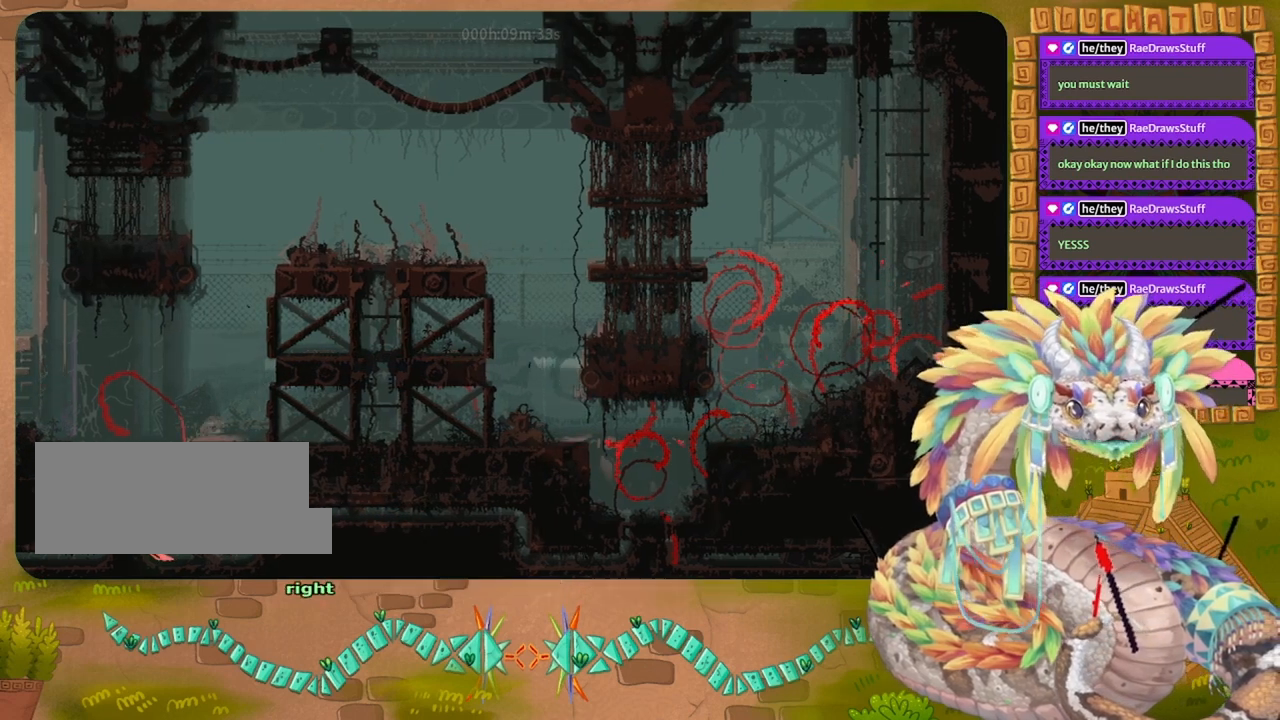
{"keys": ["up"], "events": []}
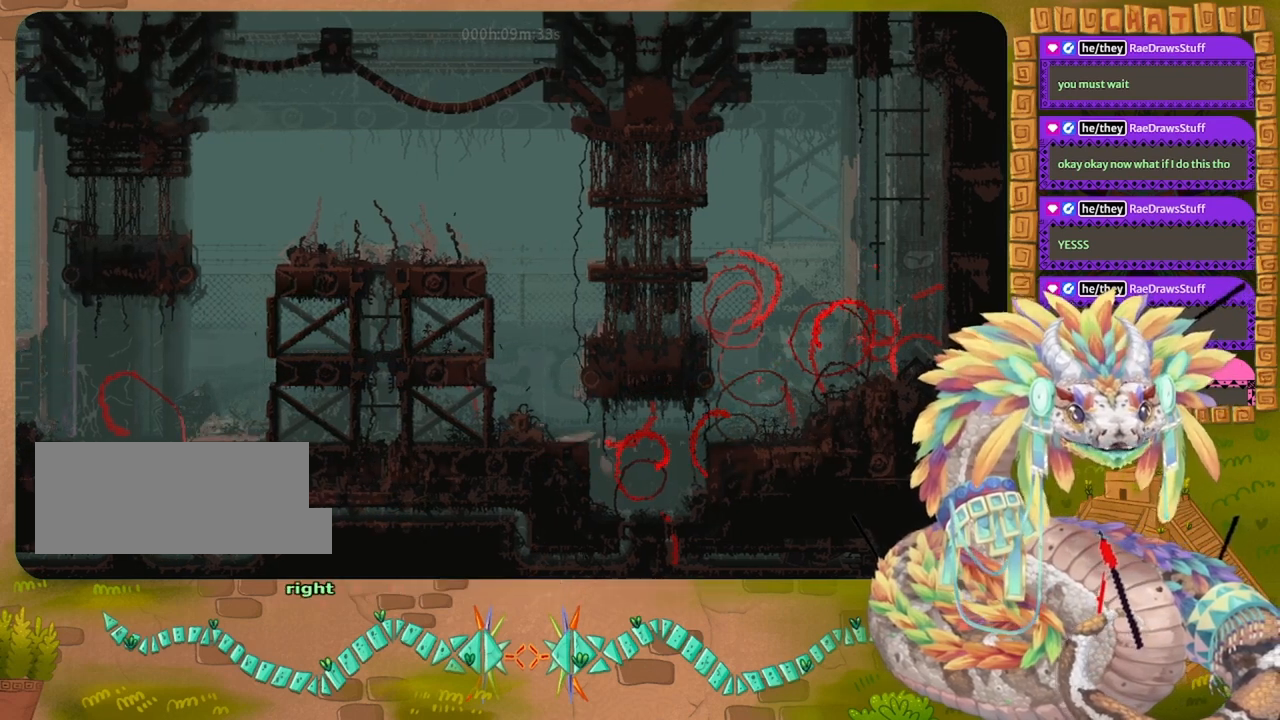
{"keys": ["down", "left"], "events": [[267, "left", "down"], [333, "up", "up"], [500, "down", "down"]]}
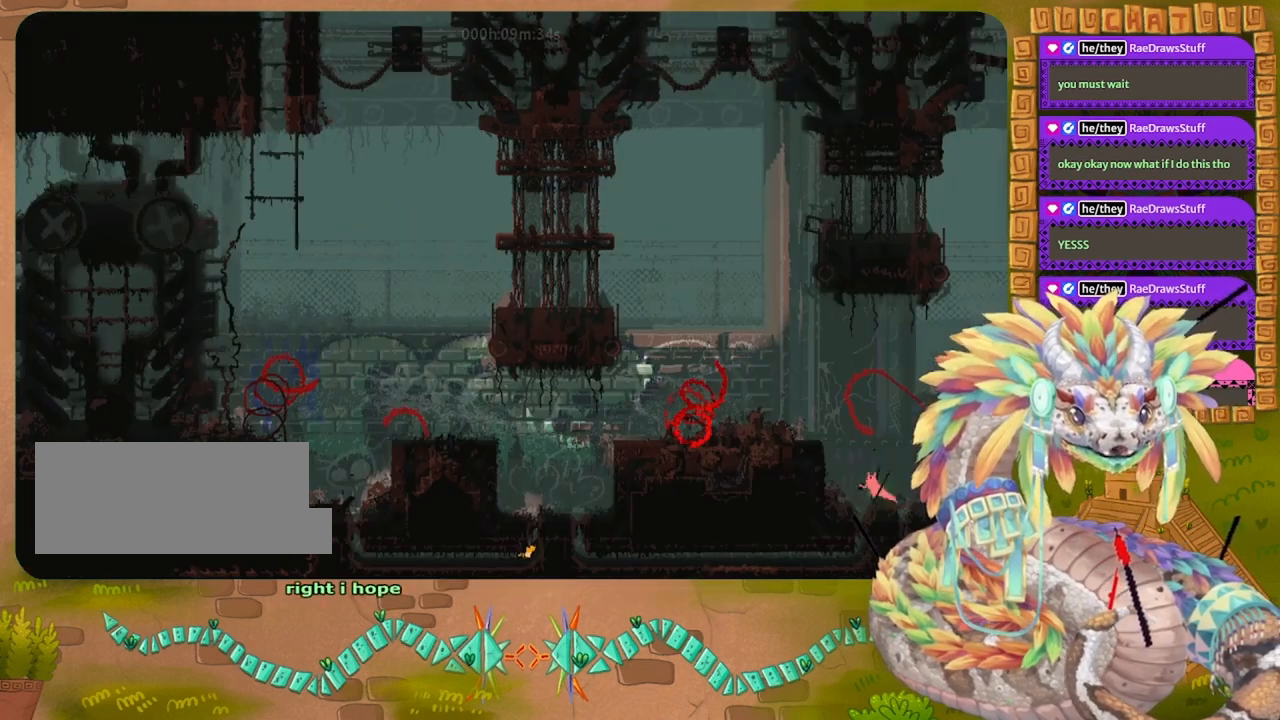
{"keys": ["down"], "events": [[33, "left", "up"]]}
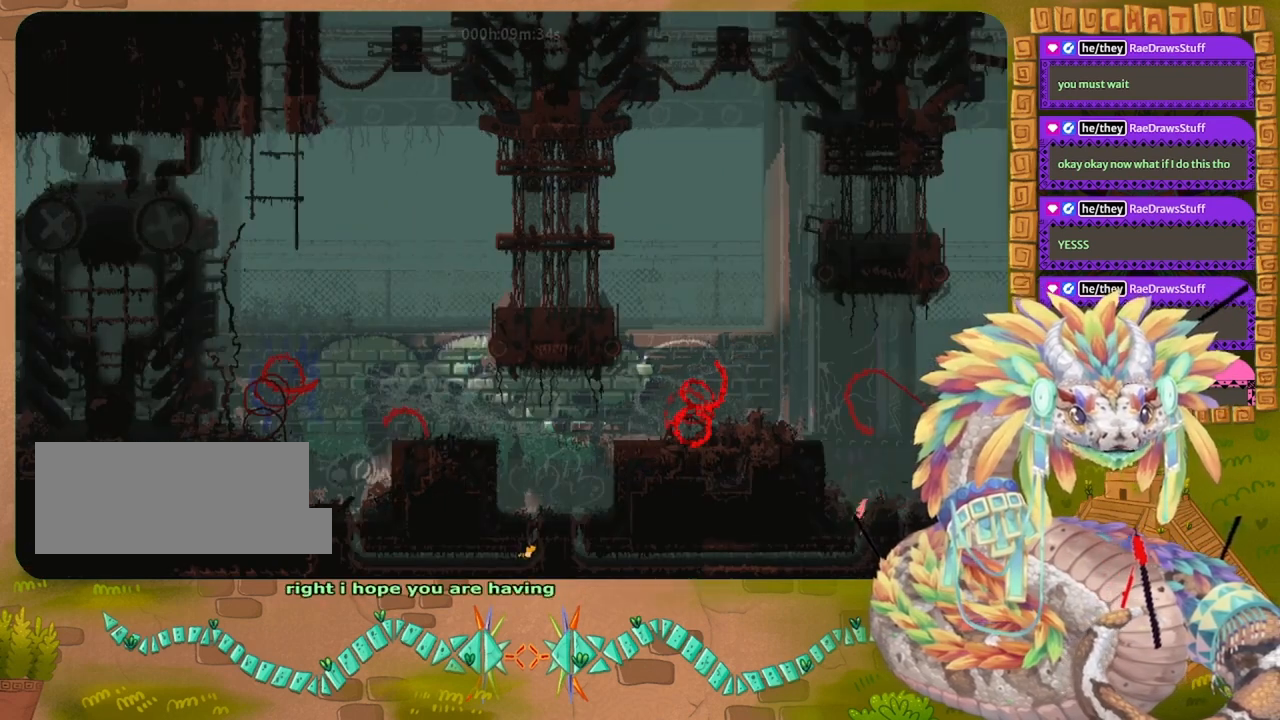
{"keys": ["left"], "events": [[233, "left", "down"], [367, "down", "up"]]}
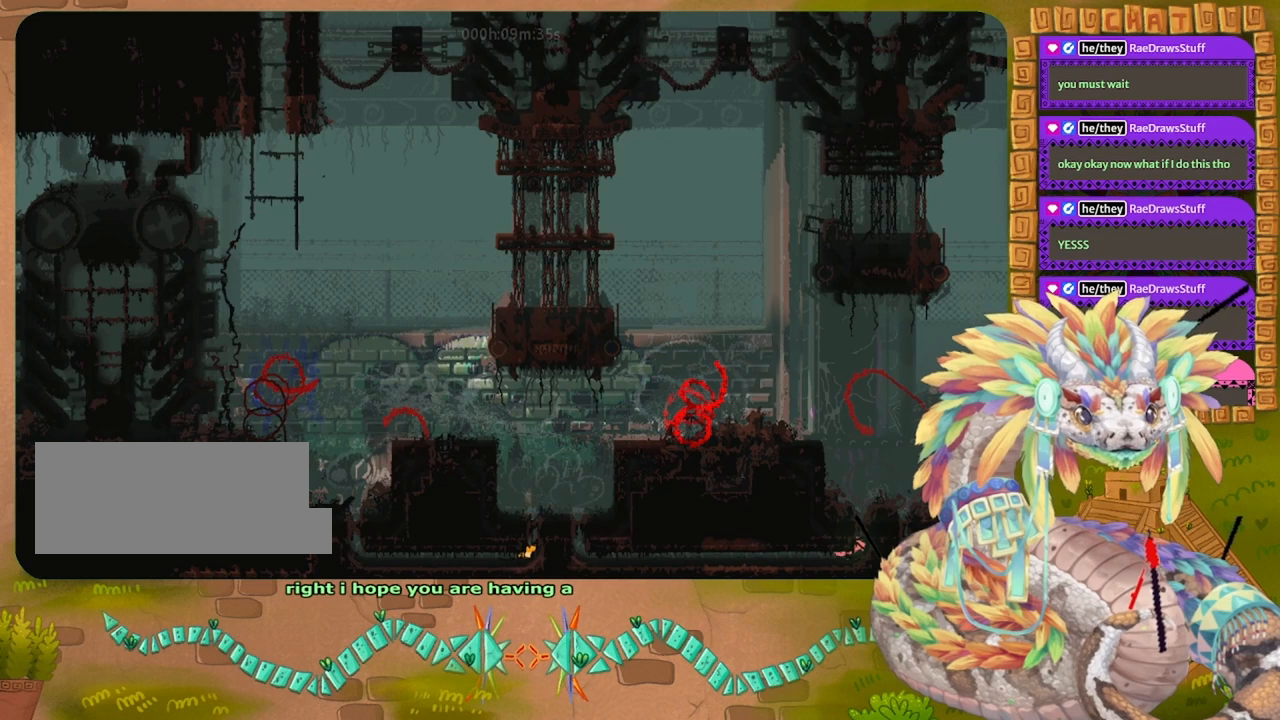
{"keys": ["left"], "events": []}
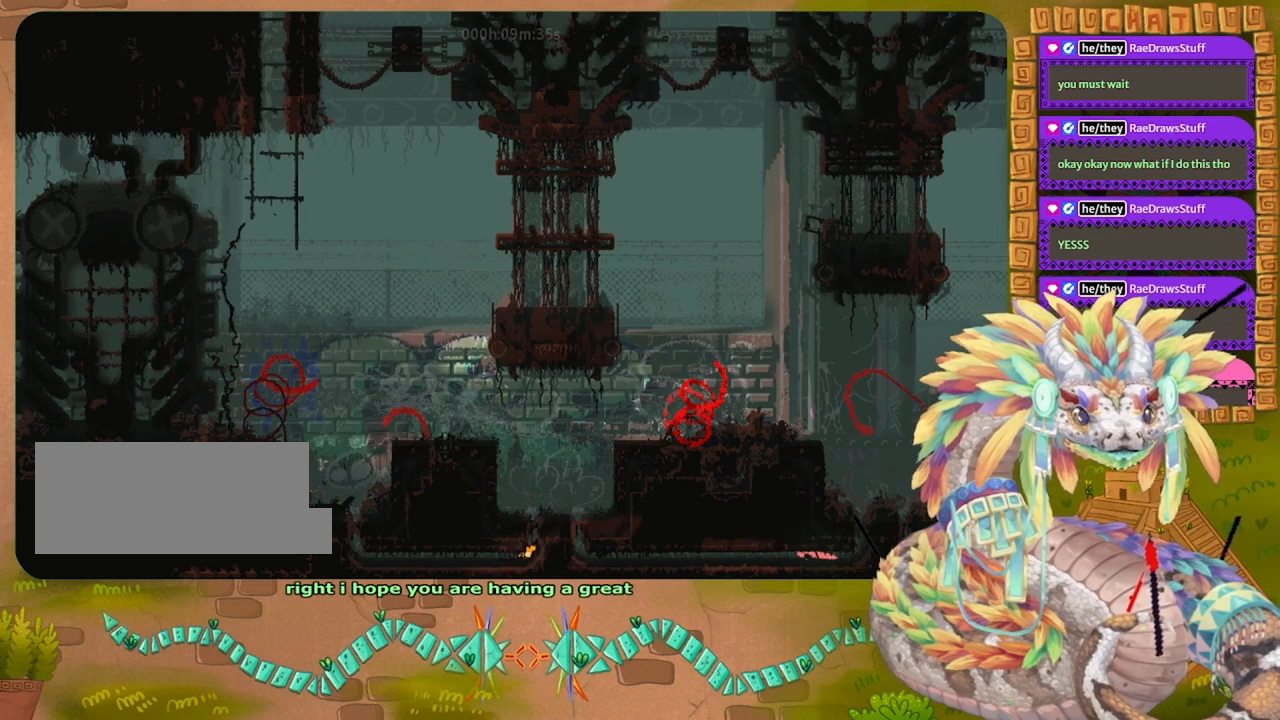
{"keys": ["left"], "events": []}
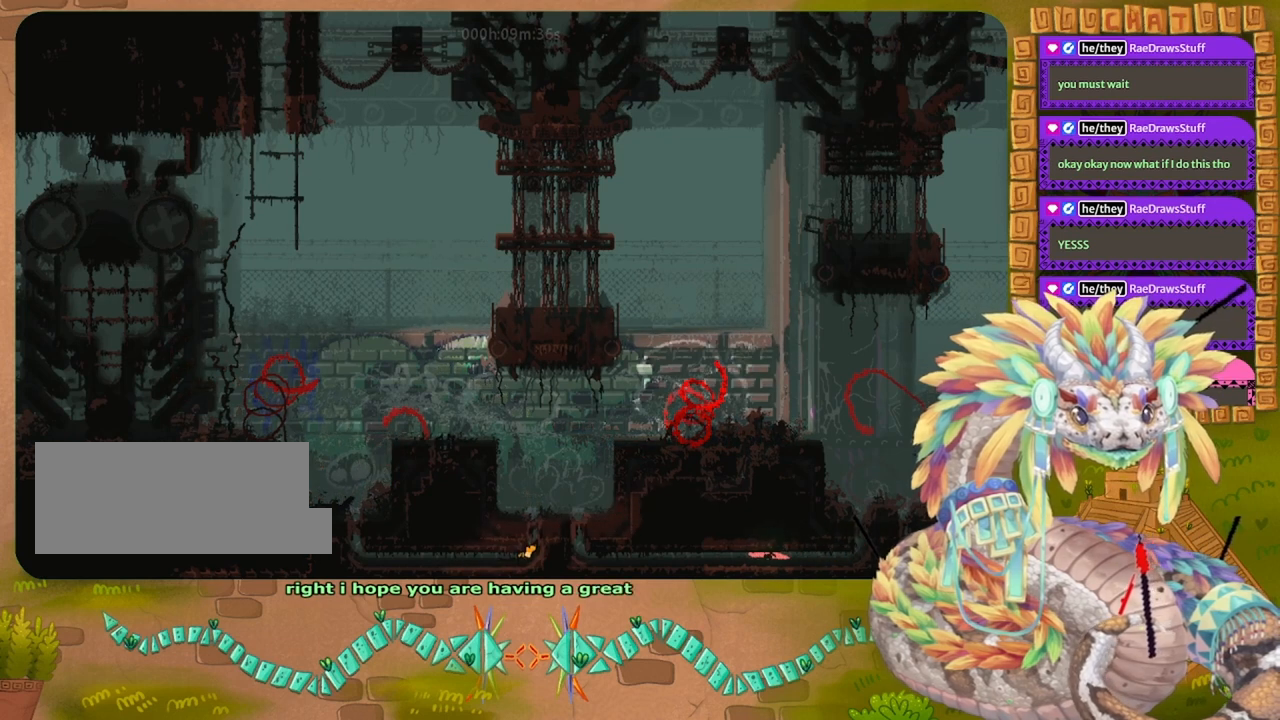
{"keys": ["jump", "left"], "events": [[100, "jump", "down"]]}
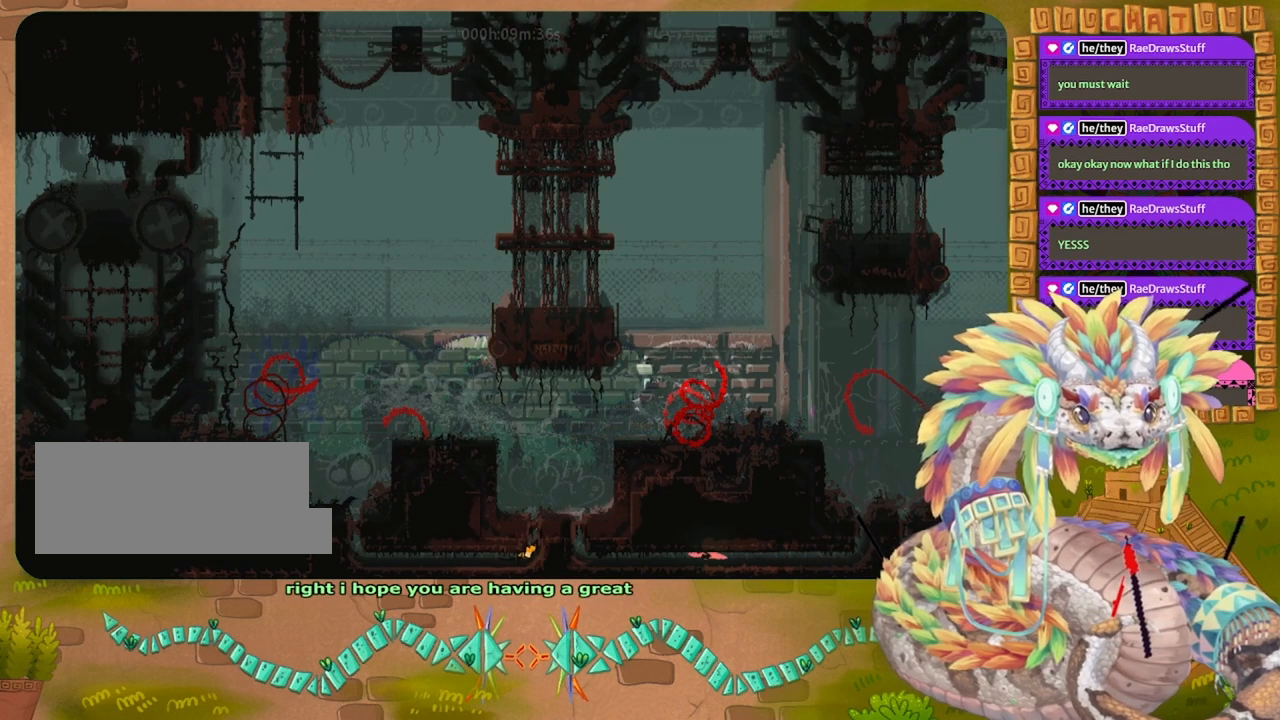
{"keys": ["left"], "events": [[67, "jump", "up"]]}
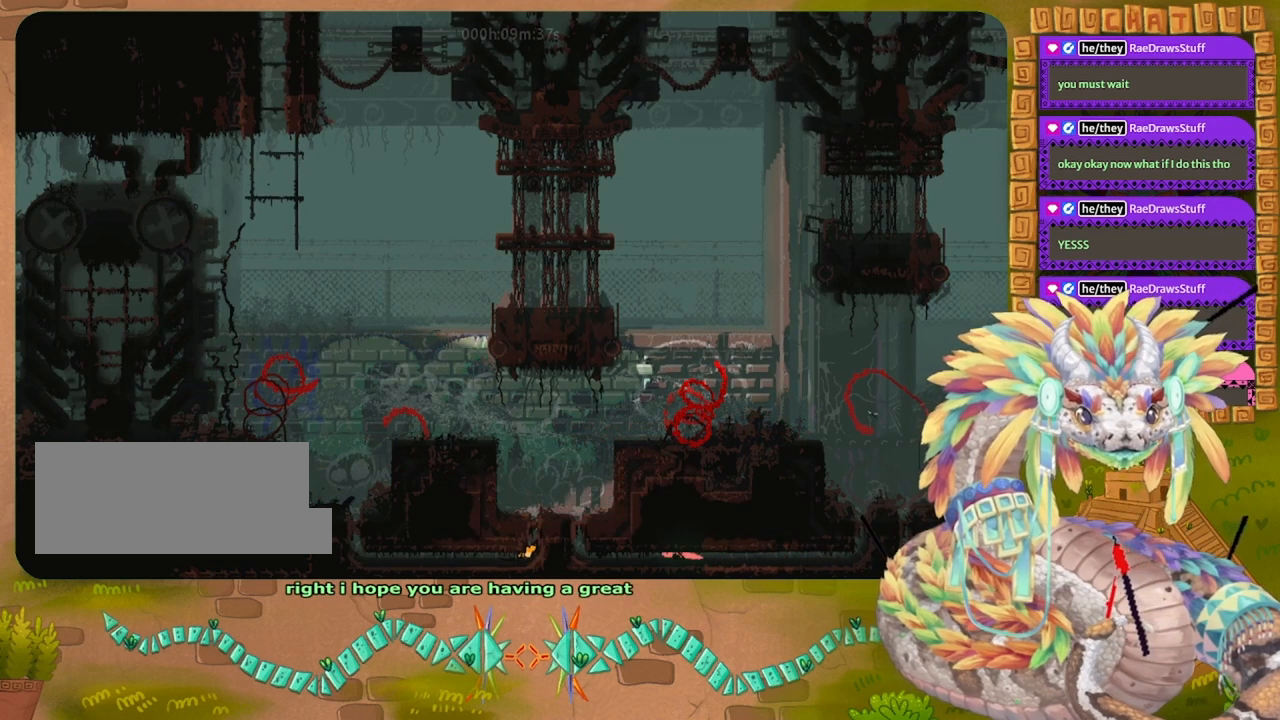
{"keys": ["left"], "events": []}
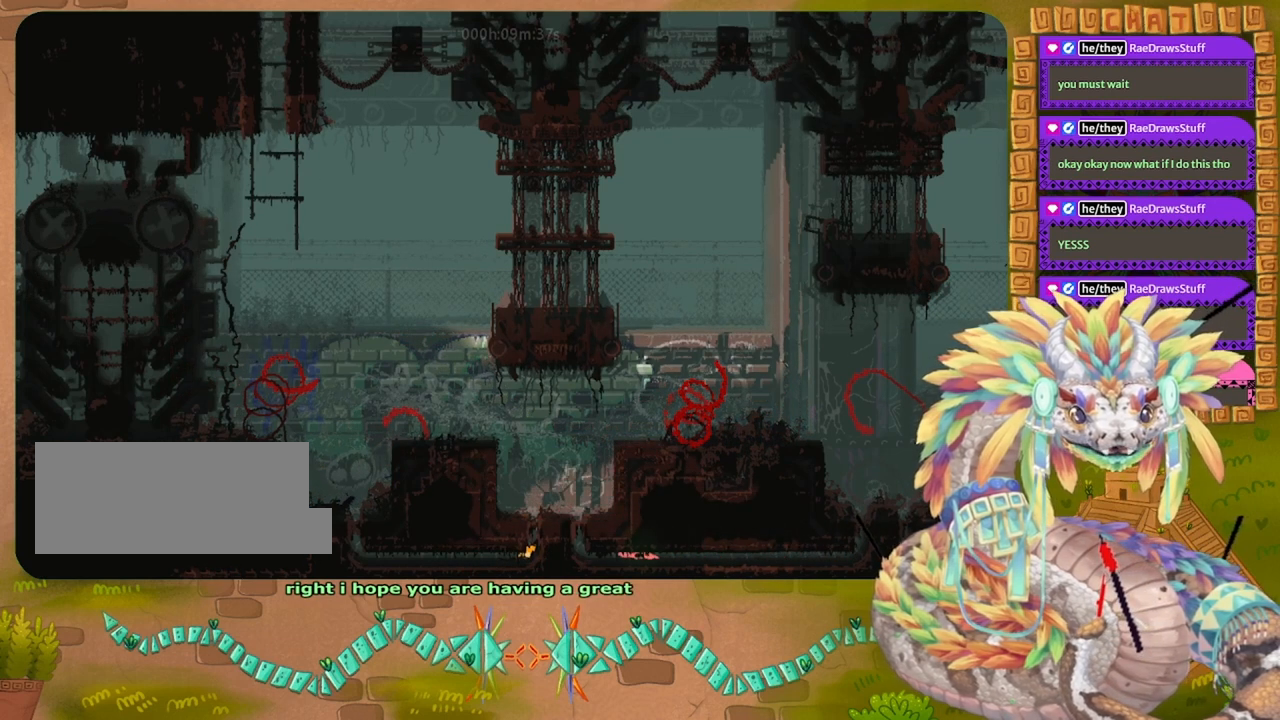
{"keys": ["left", "up"], "events": [[433, "up", "down"]]}
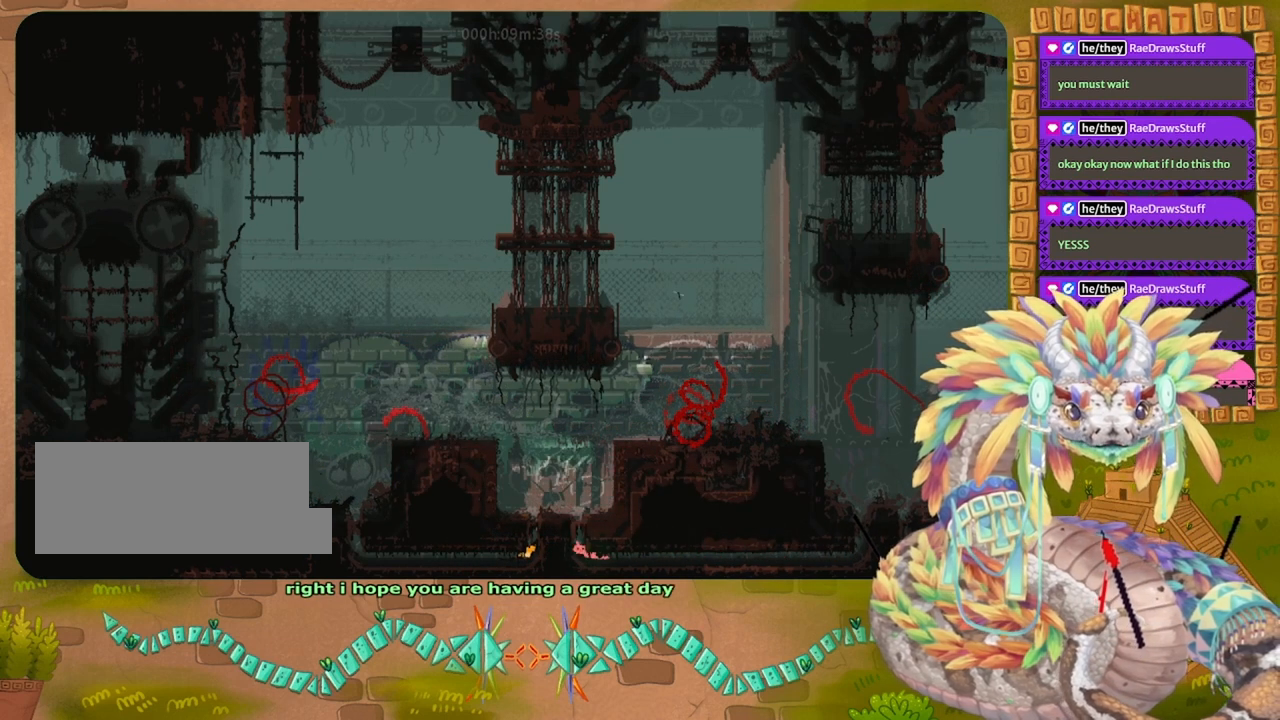
{"keys": ["up"], "events": [[67, "grab", "down"], [200, "grab", "up"], [333, "left", "up"]]}
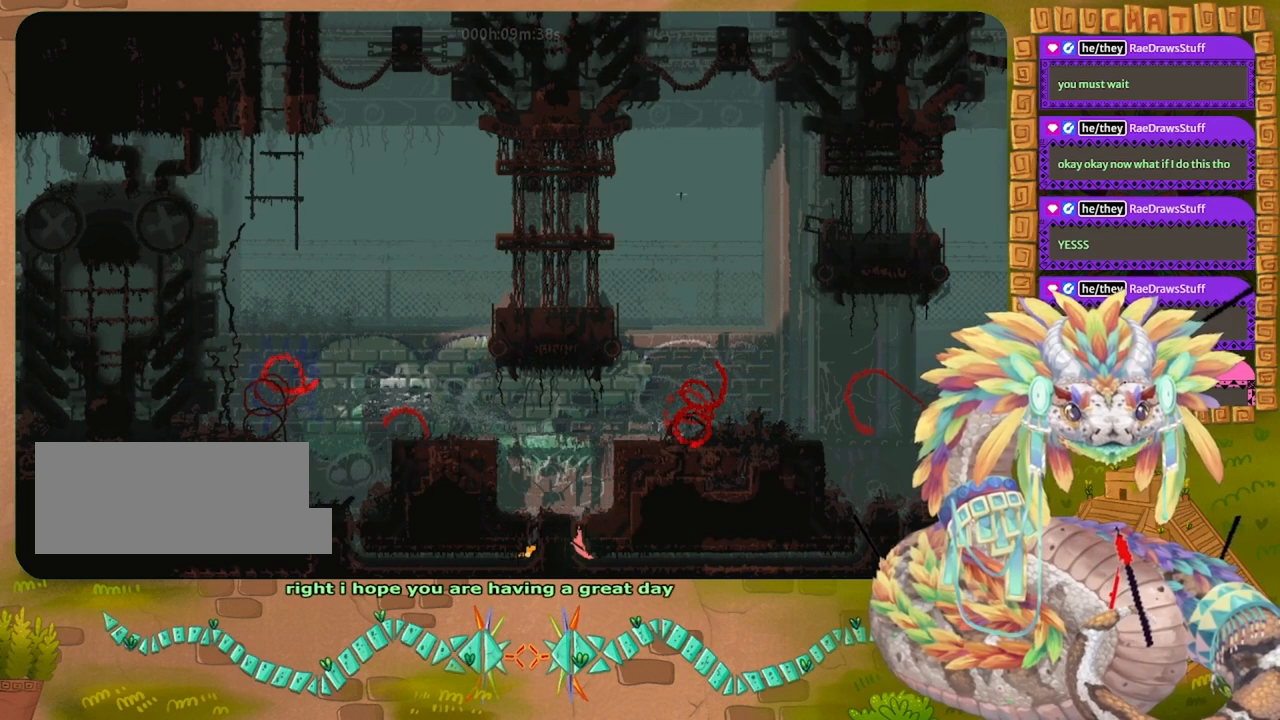
{"keys": ["left"], "events": [[367, "left", "down"], [433, "up", "up"]]}
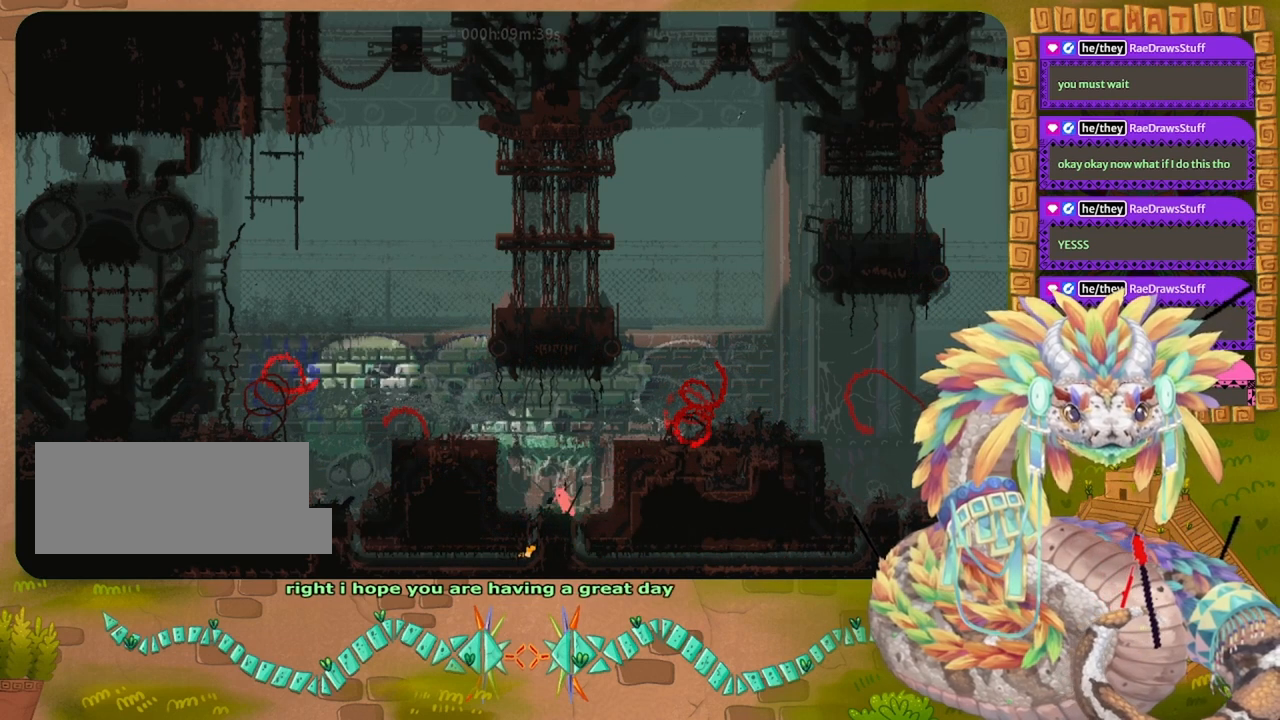
{"keys": ["left", "throw"], "events": [[133, "left", "up"], [367, "jump", "down"], [467, "left", "down"], [500, "jump", "up"], [500, "throw", "down"]]}
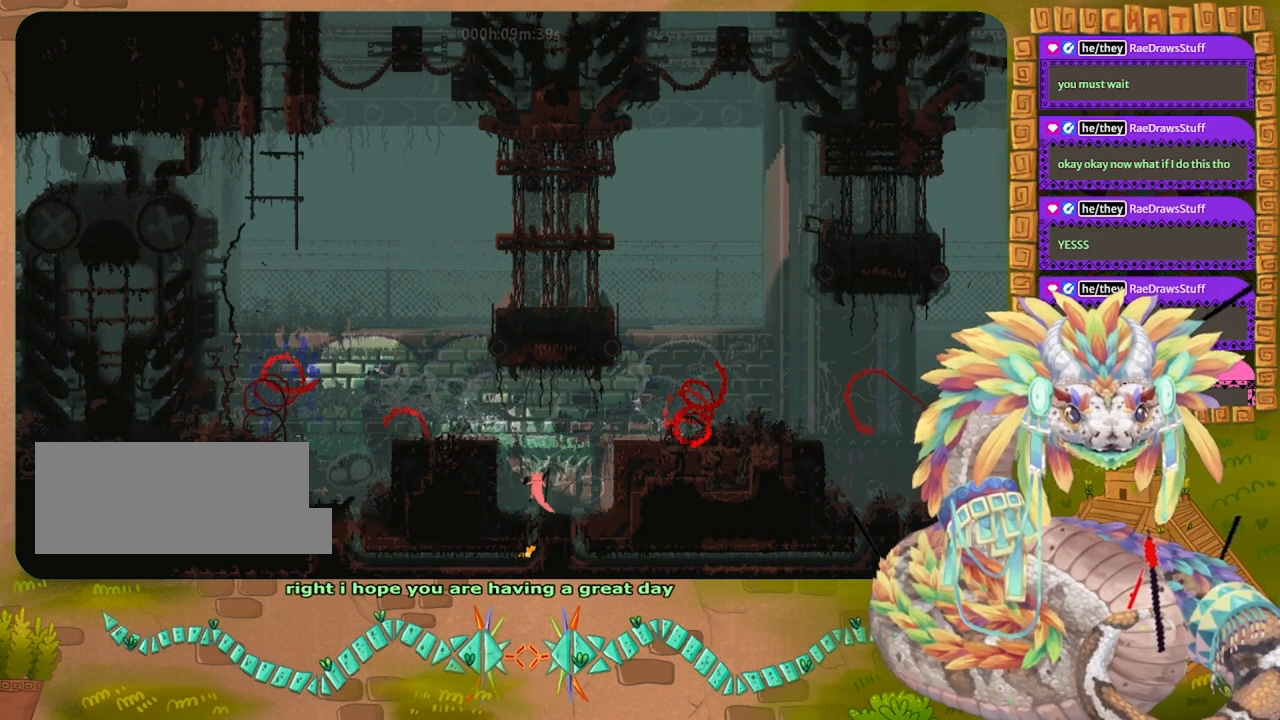
{"keys": [], "events": [[67, "left", "up"], [100, "throw", "up"]]}
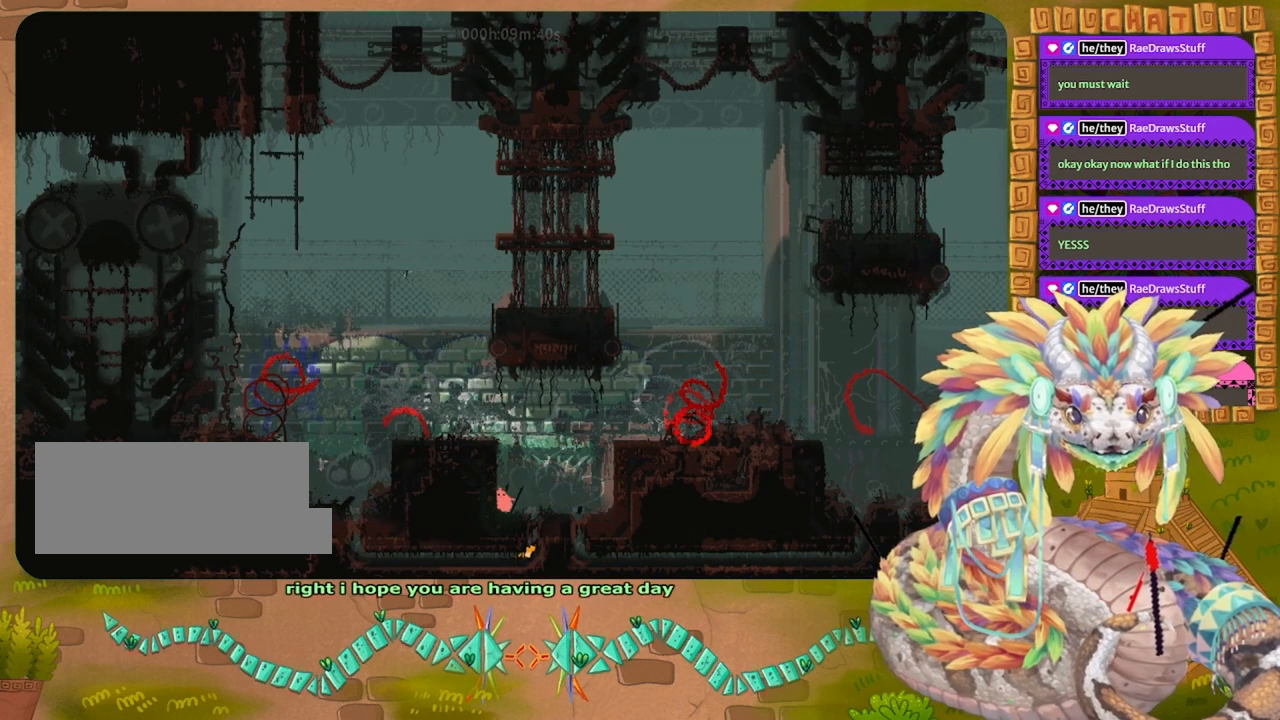
{"keys": ["left"], "events": [[133, "jump", "down"], [133, "right", "down"], [433, "jump", "up"], [433, "right", "up"], [467, "left", "down"]]}
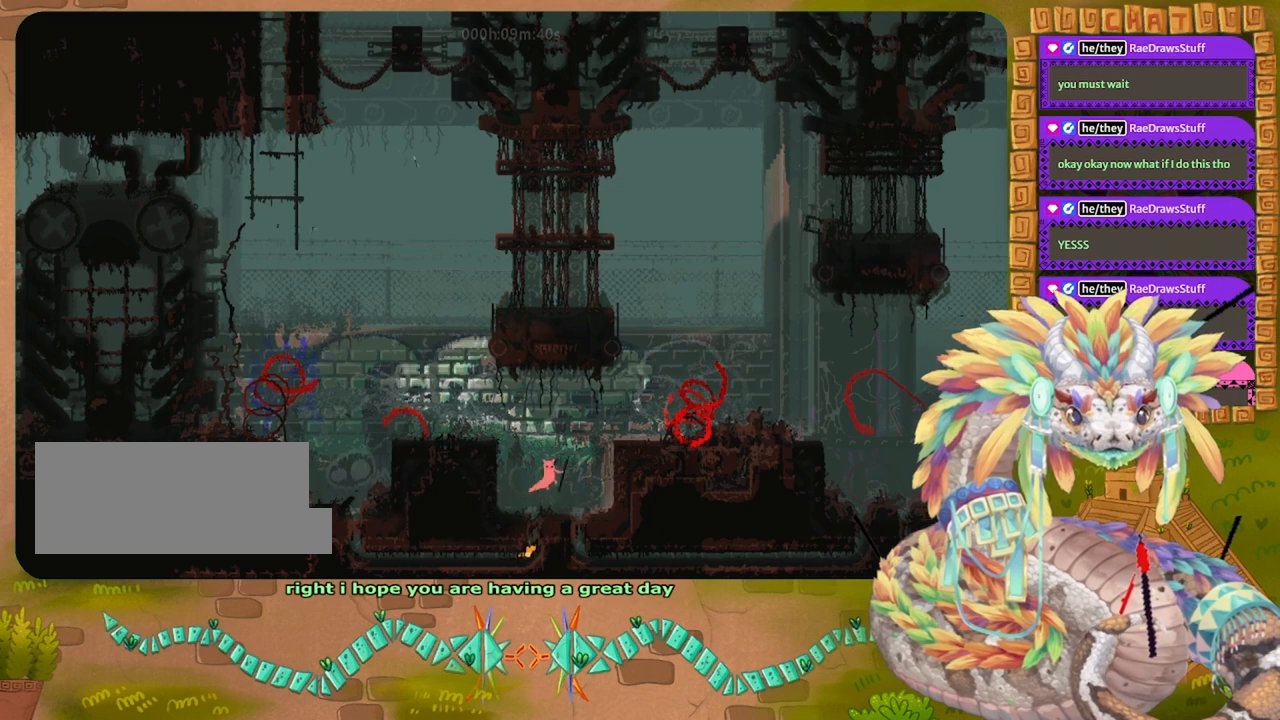
{"keys": ["jump", "left"], "events": [[67, "throw", "down"], [133, "left", "up"], [200, "throw", "up"], [400, "left", "down"], [433, "jump", "down"]]}
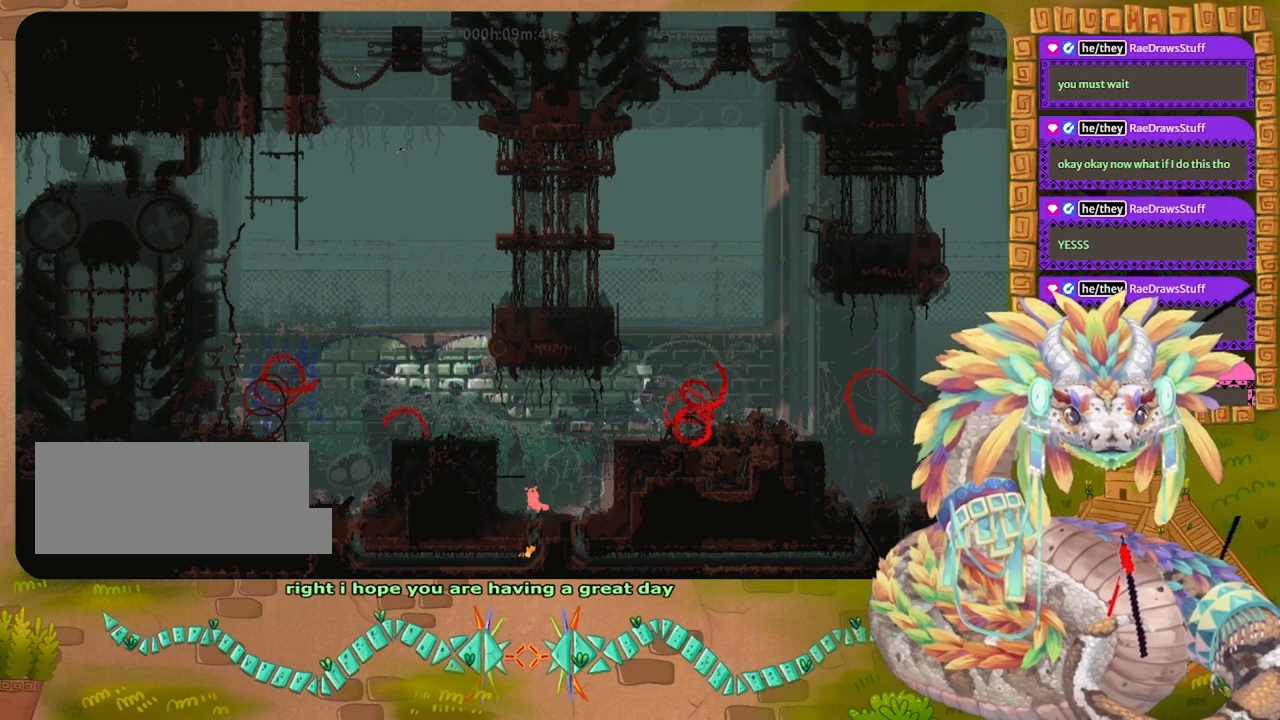
{"keys": ["up"], "events": [[67, "up", "down"], [133, "jump", "up"], [133, "left", "up"], [200, "up", "up"], [300, "up", "down"], [400, "up", "up"], [500, "up", "down"]]}
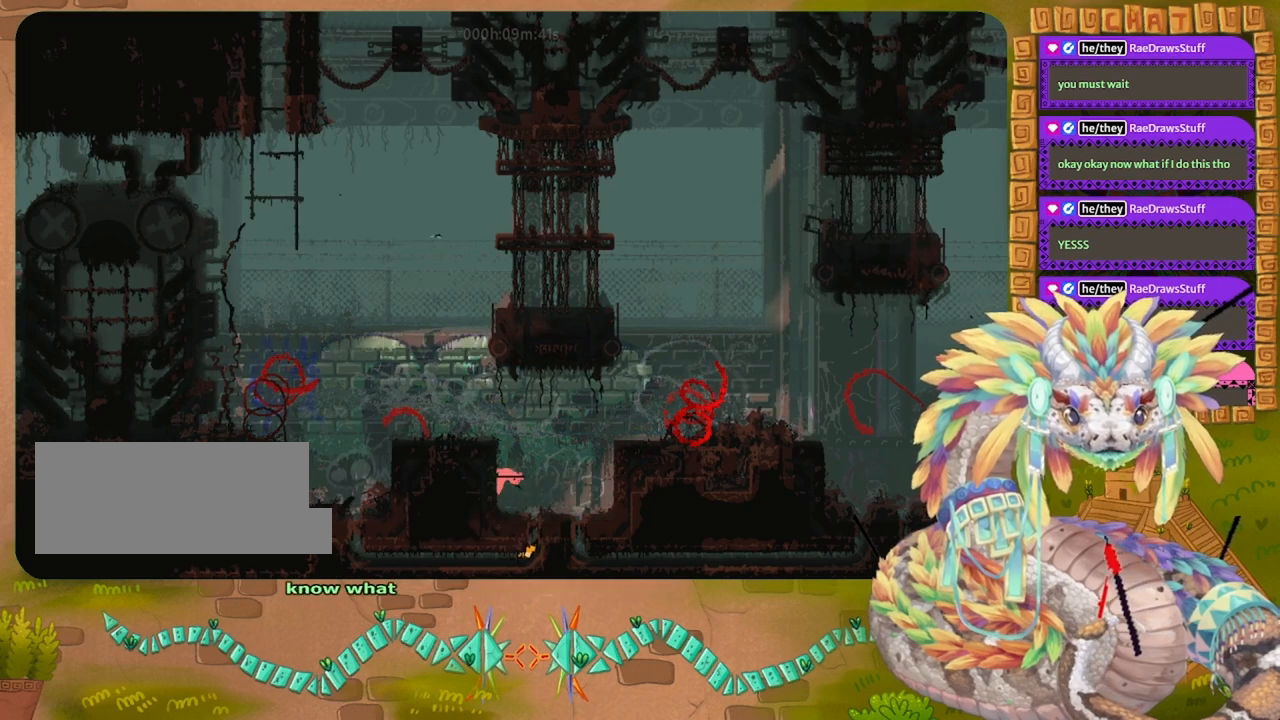
{"keys": ["jump", "left"], "events": [[267, "up", "up"], [300, "jump", "down"], [300, "left", "down"]]}
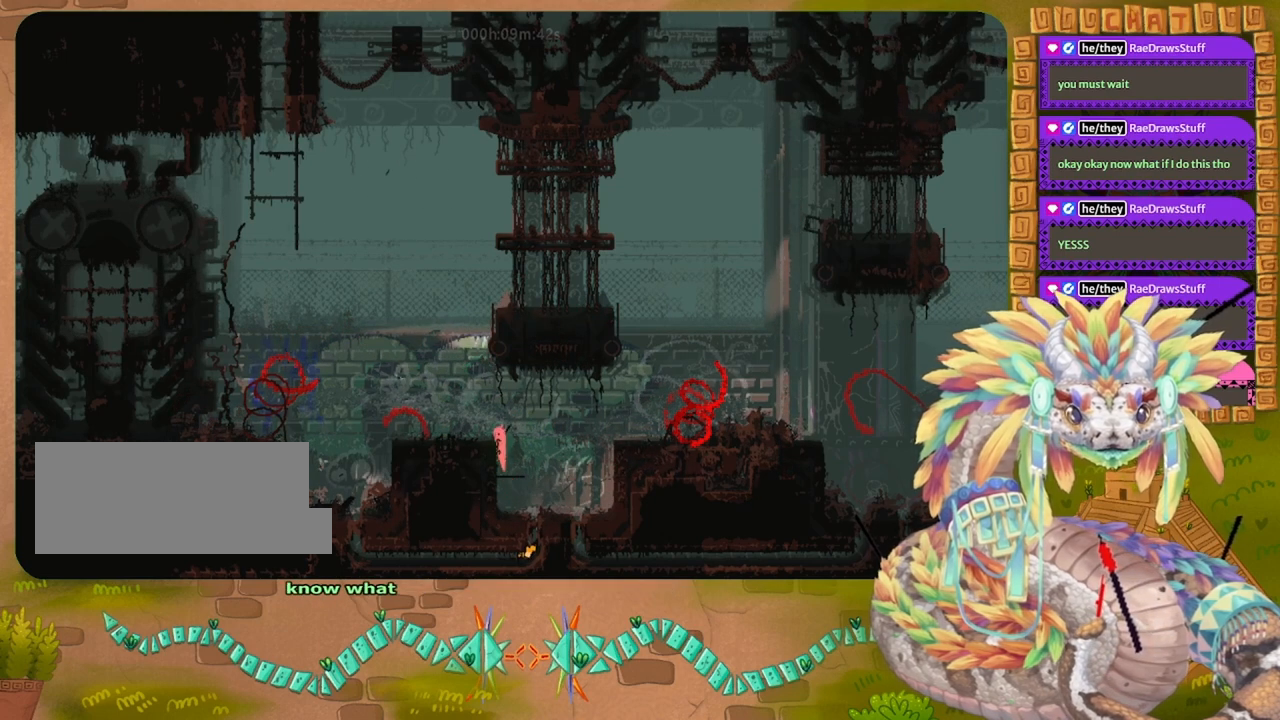
{"keys": ["left"], "events": [[233, "jump", "up"]]}
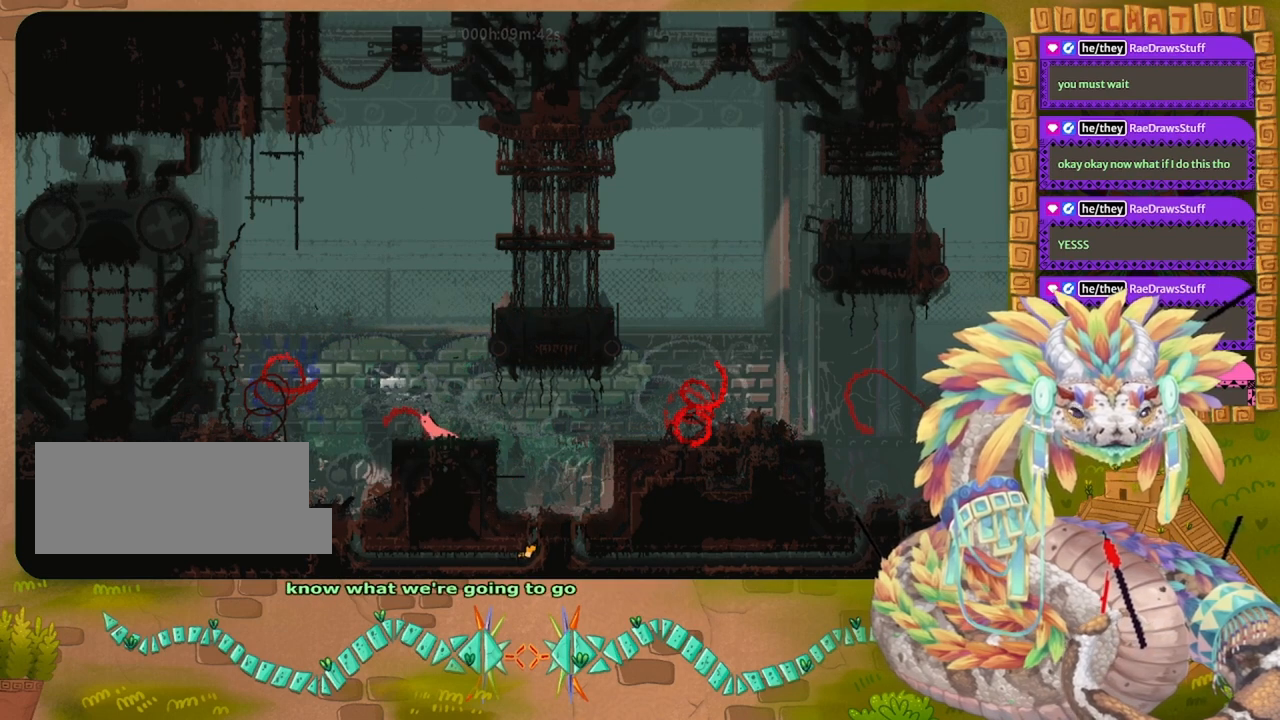
{"keys": ["jump", "left"], "events": [[300, "jump", "down"]]}
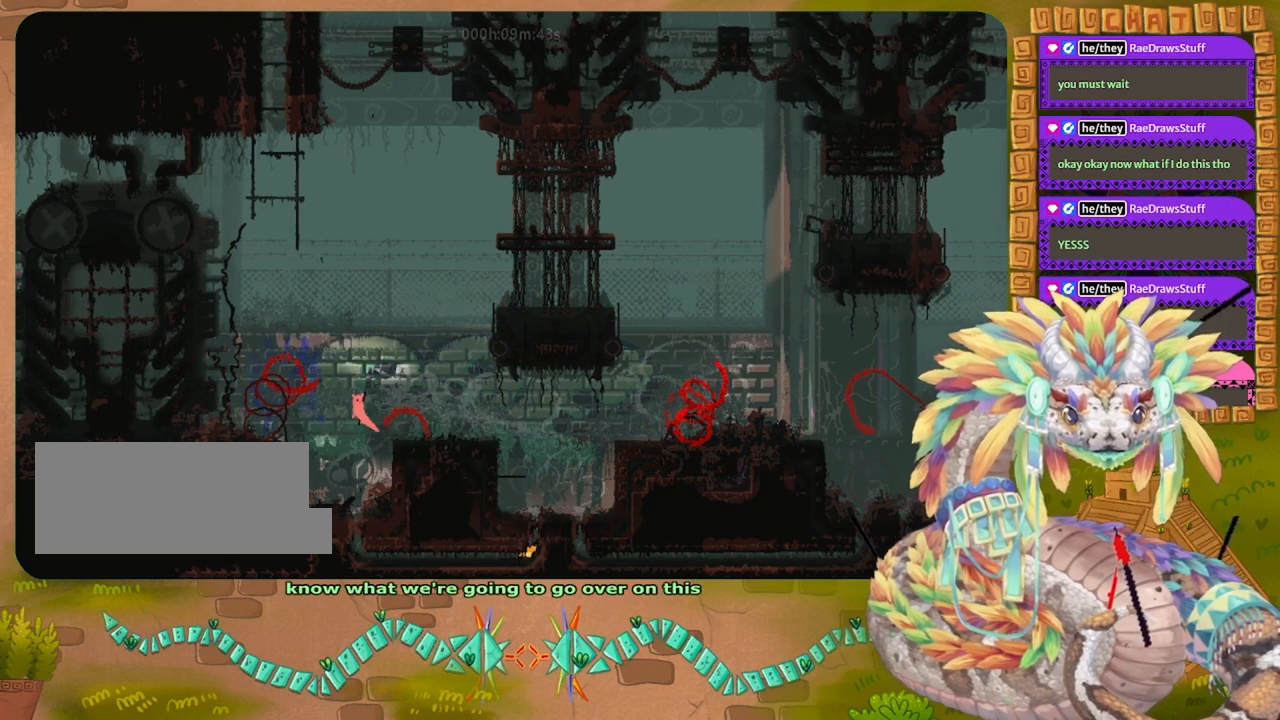
{"keys": ["right"], "events": [[100, "jump", "up"], [200, "left", "up"], [433, "right", "down"]]}
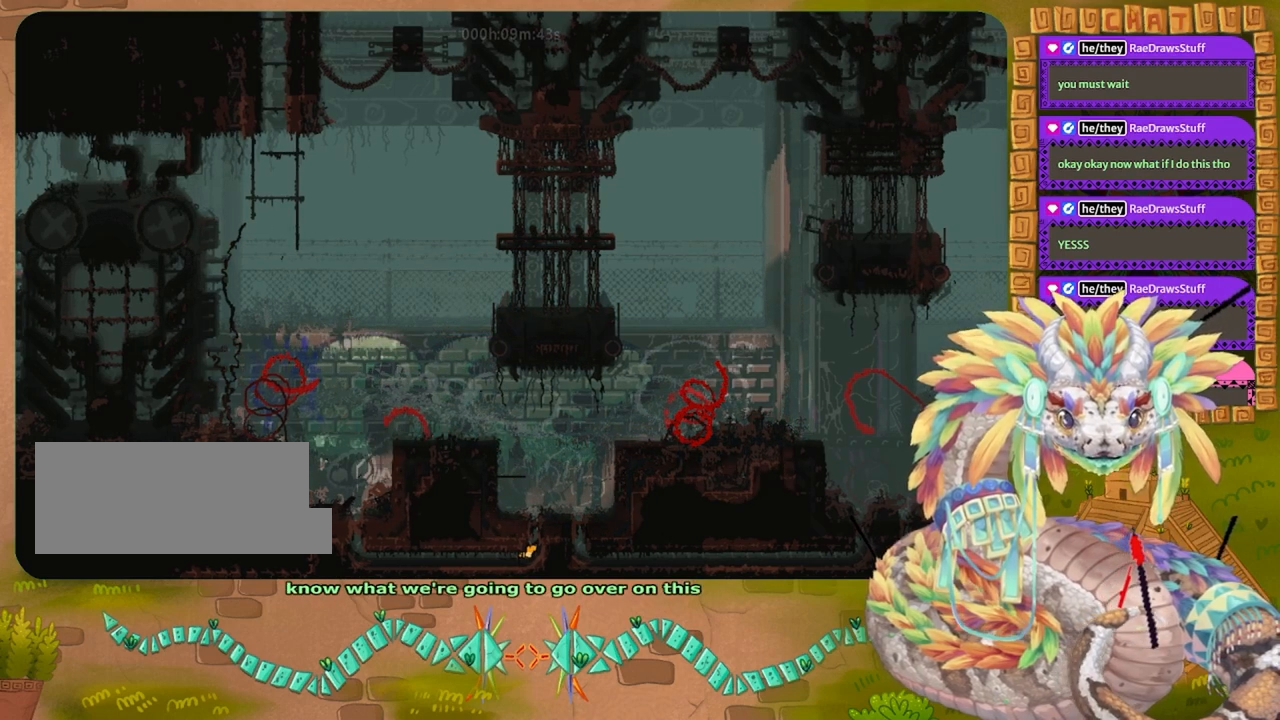
{"keys": ["down"], "events": [[333, "right", "up"], [500, "down", "down"]]}
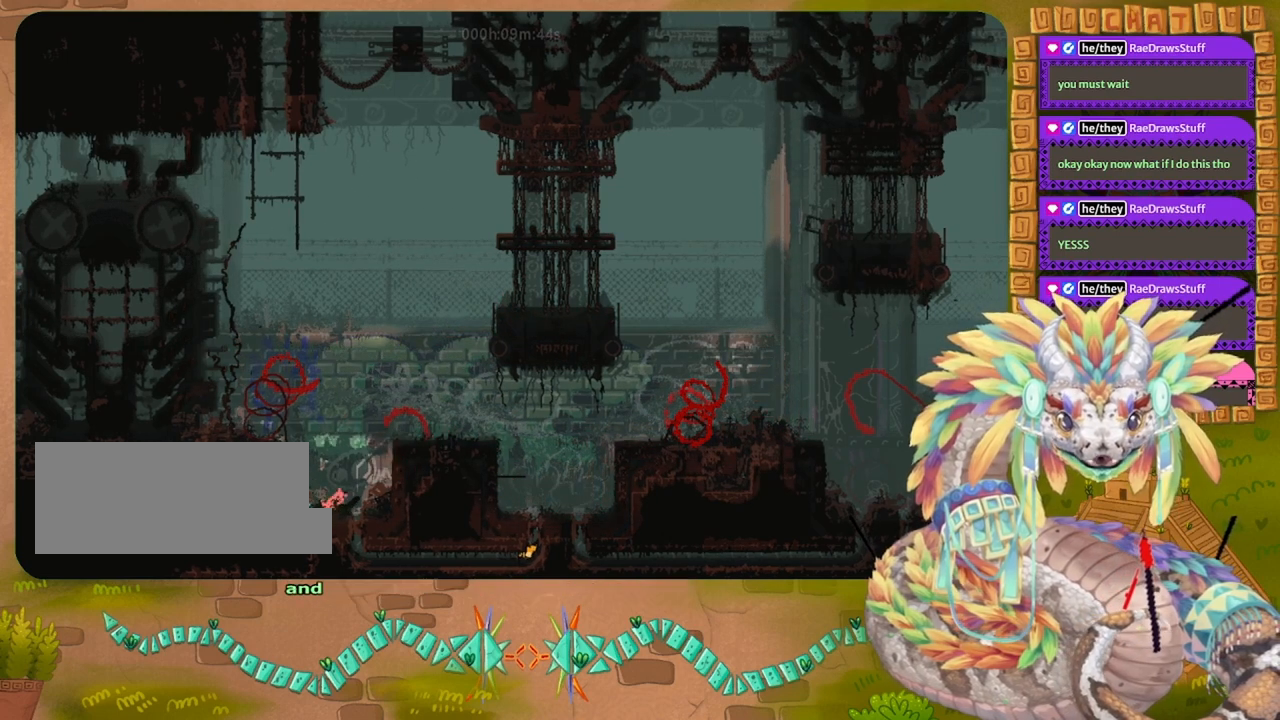
{"keys": ["grab"], "events": [[100, "down", "up"], [200, "grab", "down"]]}
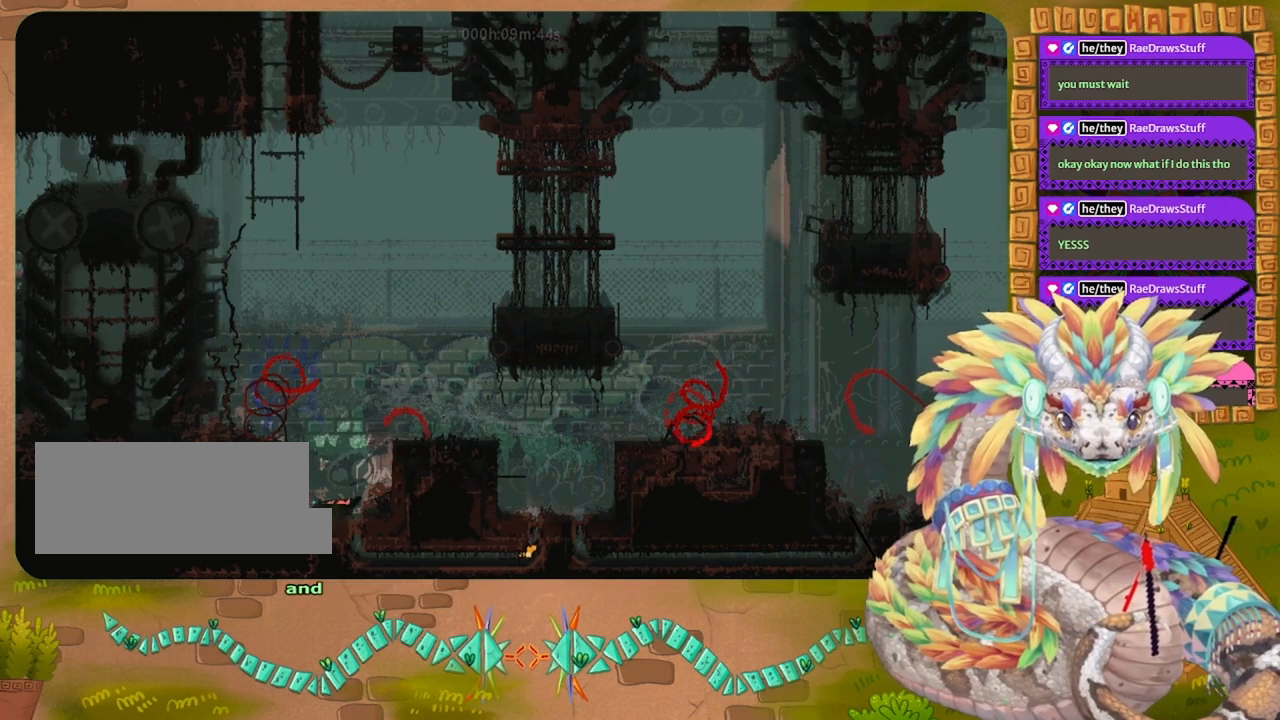
{"keys": ["grab"], "events": []}
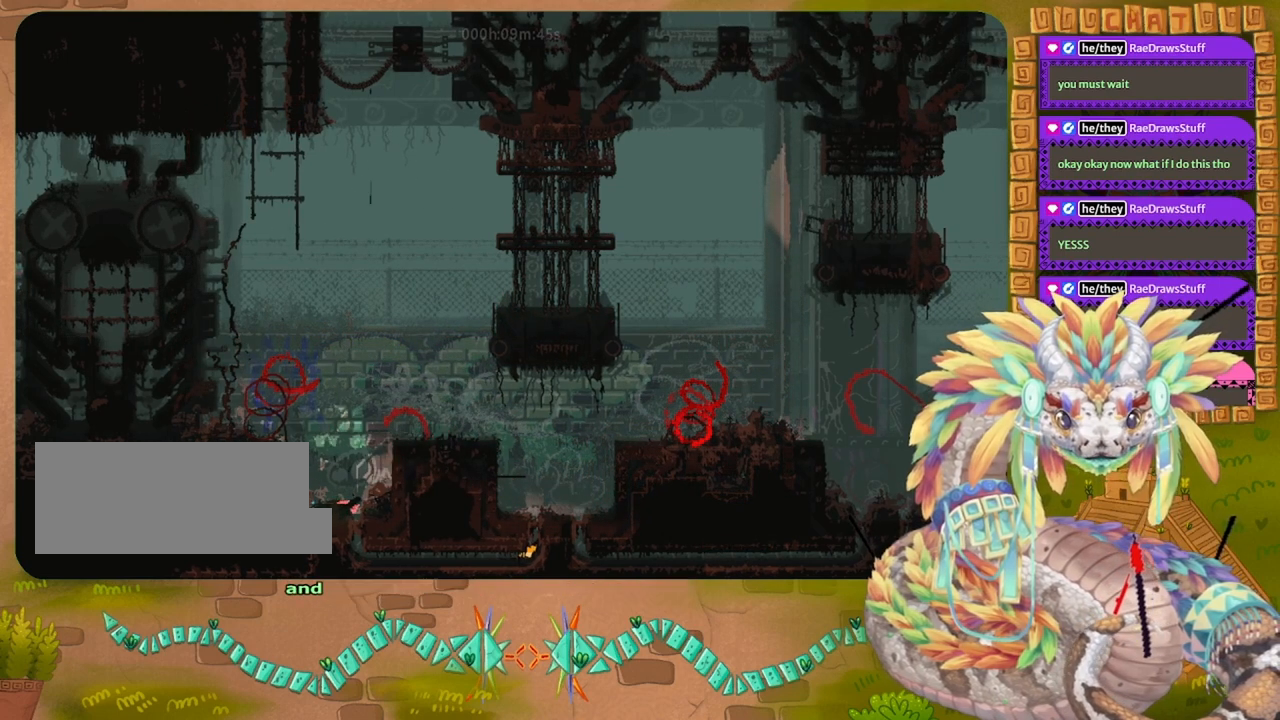
{"keys": ["grab"], "events": []}
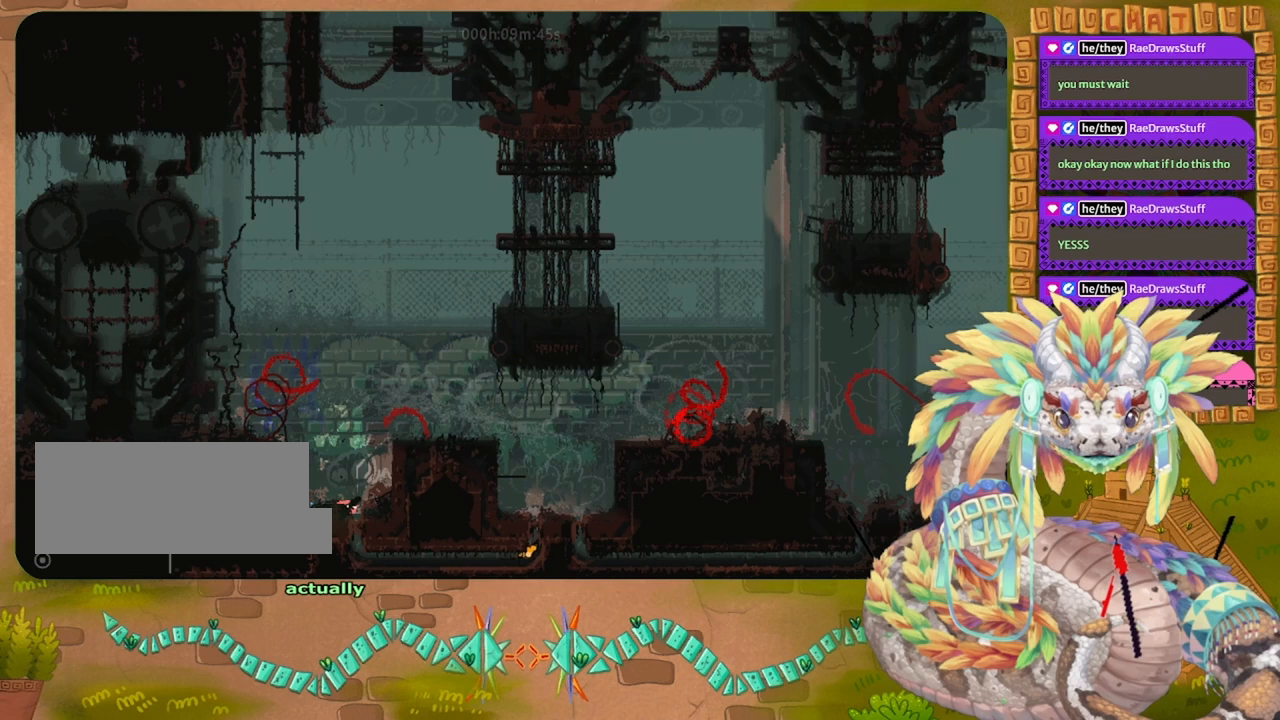
{"keys": ["grab"], "events": []}